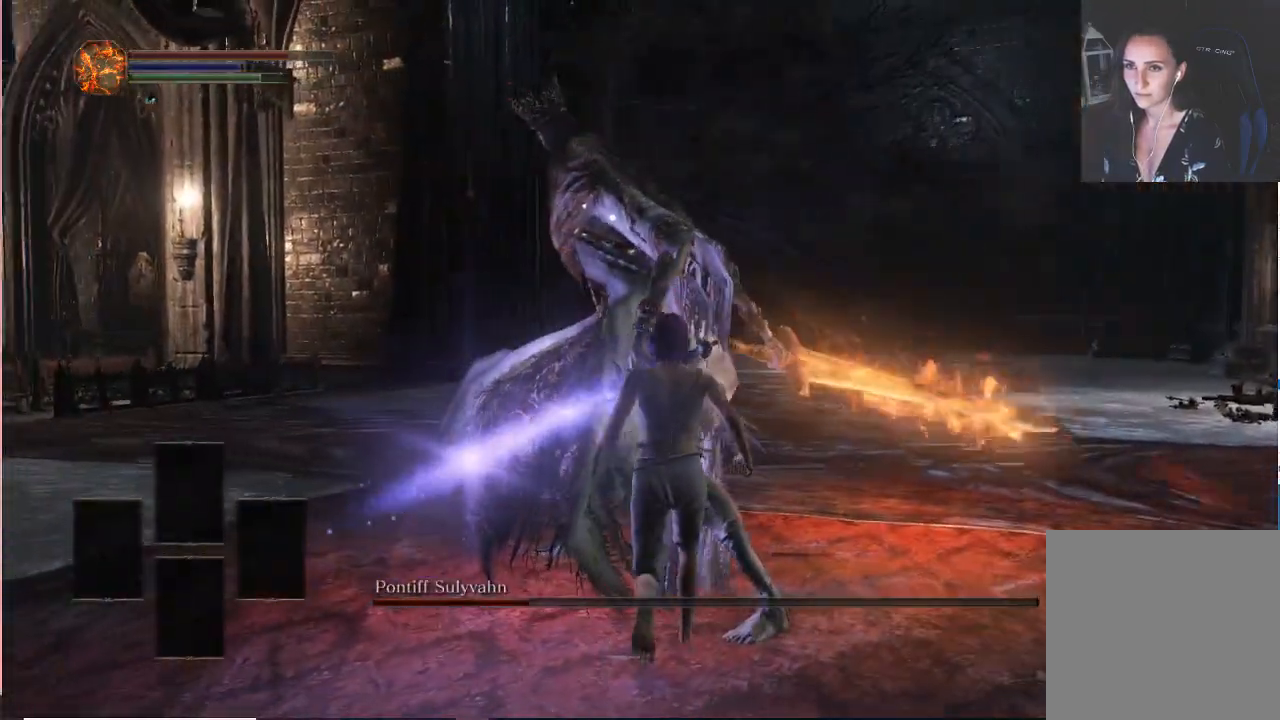
Gameplay with a controller (Xbox layout); each line is a JSON object with the inputs held at the frame after it (dt_ms = milliseconds from this image to that frame). "events" lists button and stick changes between this image and that frame as [ms after this image, input, new state], when the widget could be followed in between. Not read: L3.
{"dt_ms": 500, "buttons": [], "left_stick": "center", "right_stick": "center", "events": [[17, "R1", "down"], [133, "R1", "up"], [167, "left_stick", "center"]]}
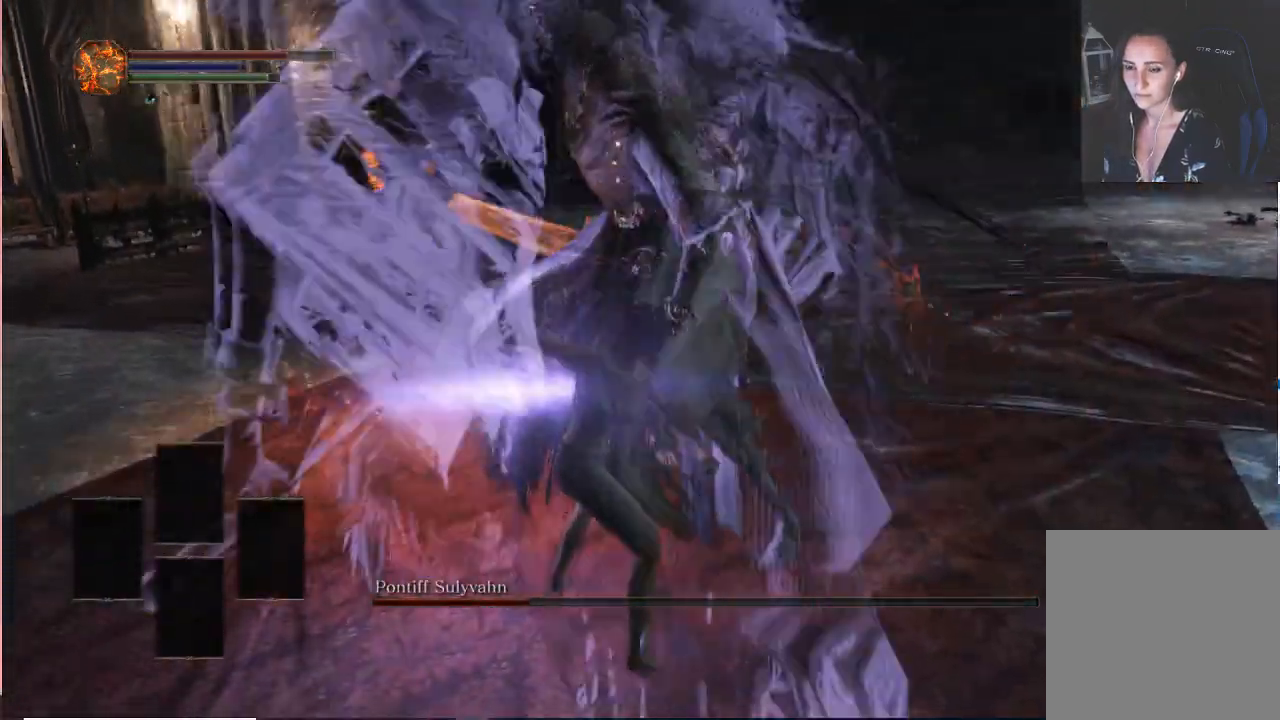
{"dt_ms": 1000, "buttons": [], "left_stick": "center", "right_stick": "center"}
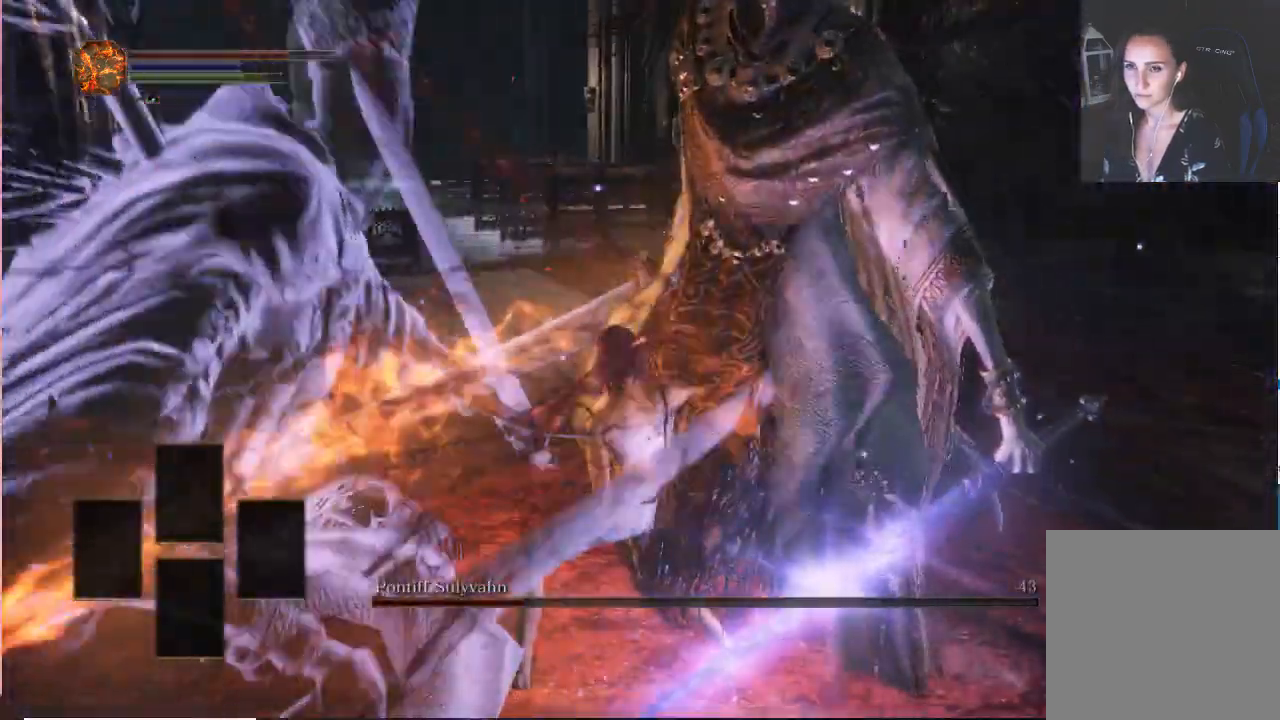
{"dt_ms": 1000, "buttons": [], "left_stick": "center", "right_stick": "center"}
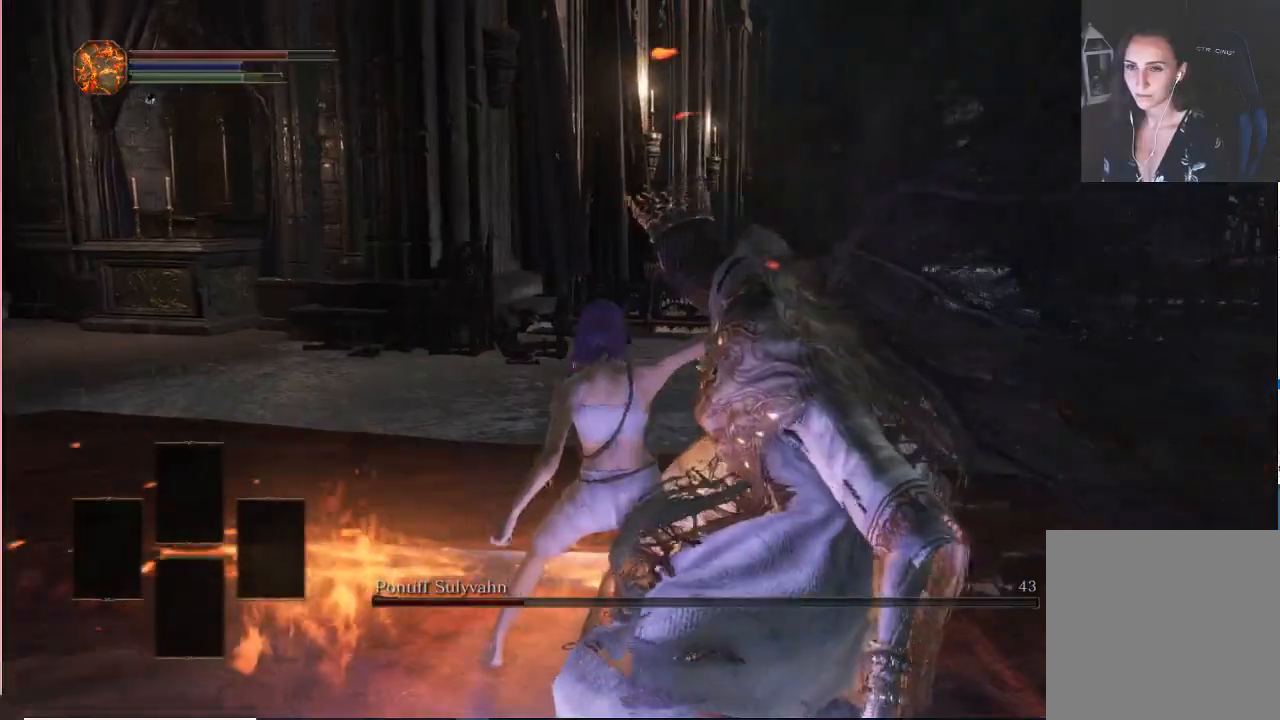
{"dt_ms": 500, "buttons": [], "left_stick": "center", "right_stick": "center", "events": []}